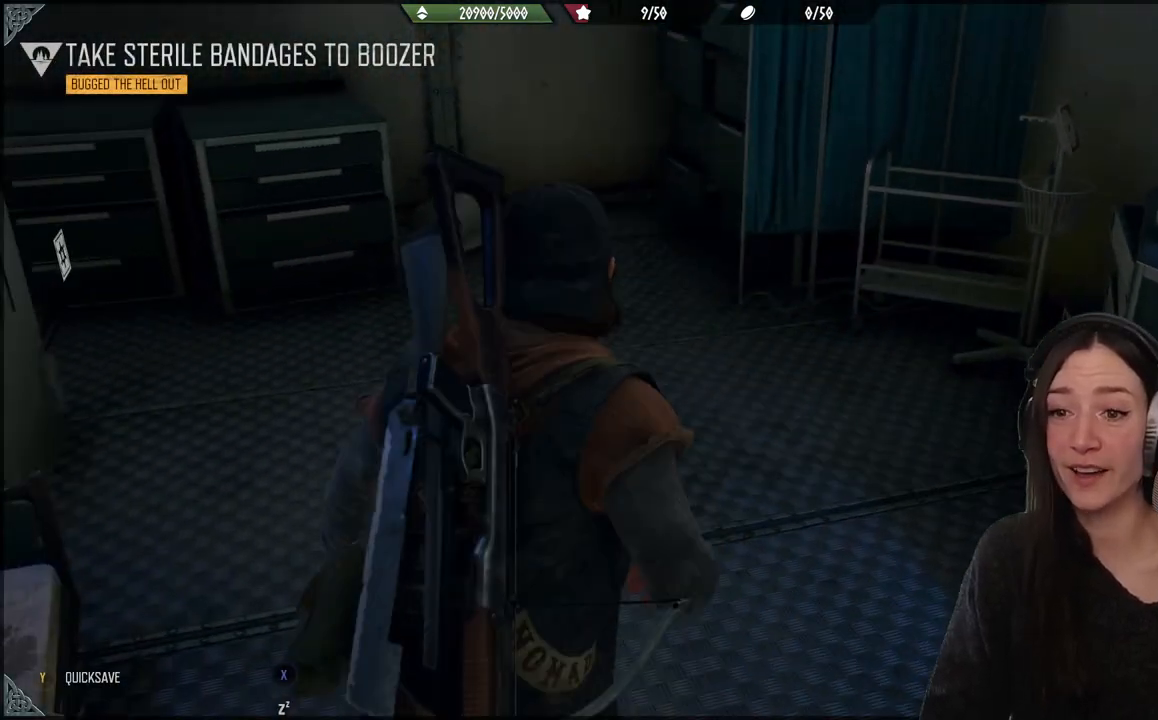
Gameplay with a controller (Xbox layout); each line is a JSON object with the inputs held at the frame after it. "events" lists button and stick changes between this image and that frame as [ms after this image, input, new state], when the widget could be followed in between. Not read: L3.
{"buttons": [], "left_stick": "up", "right_stick": "left", "events": [[67, "right_stick", "left"], [150, "right_stick", "up-left"], [350, "right_stick", "left"]]}
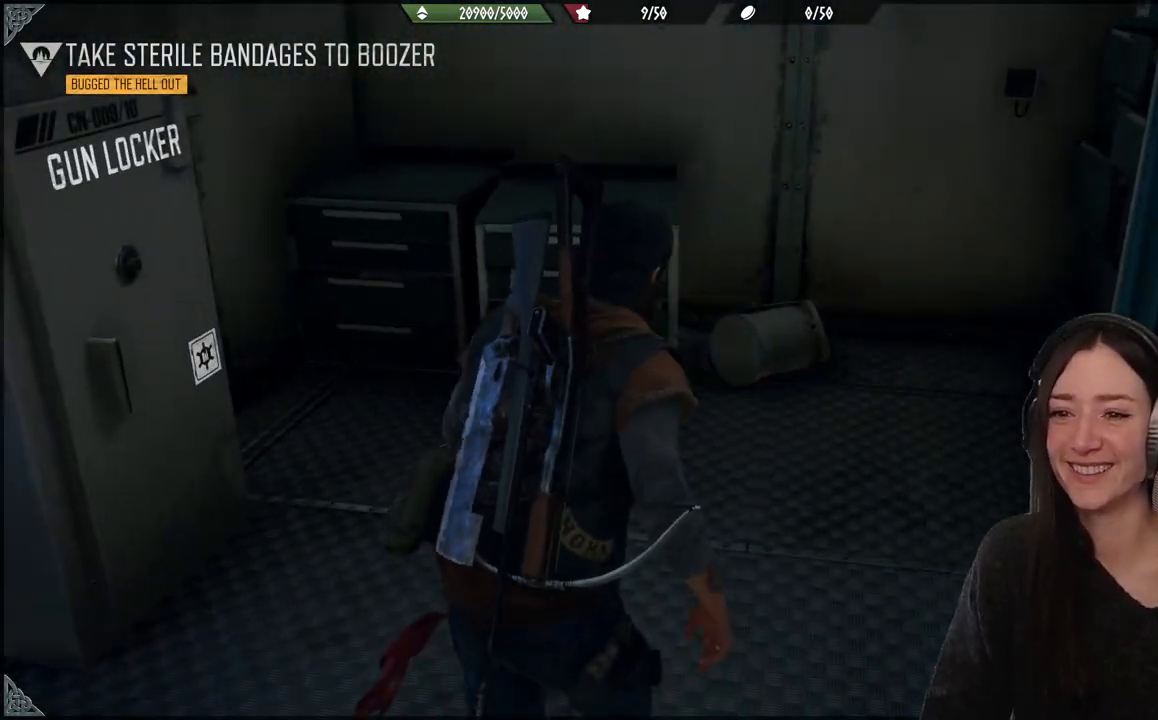
{"buttons": [], "left_stick": "down", "right_stick": "left", "events": [[100, "right_stick", "center"], [233, "right_stick", "left"], [400, "left_stick", "down"]]}
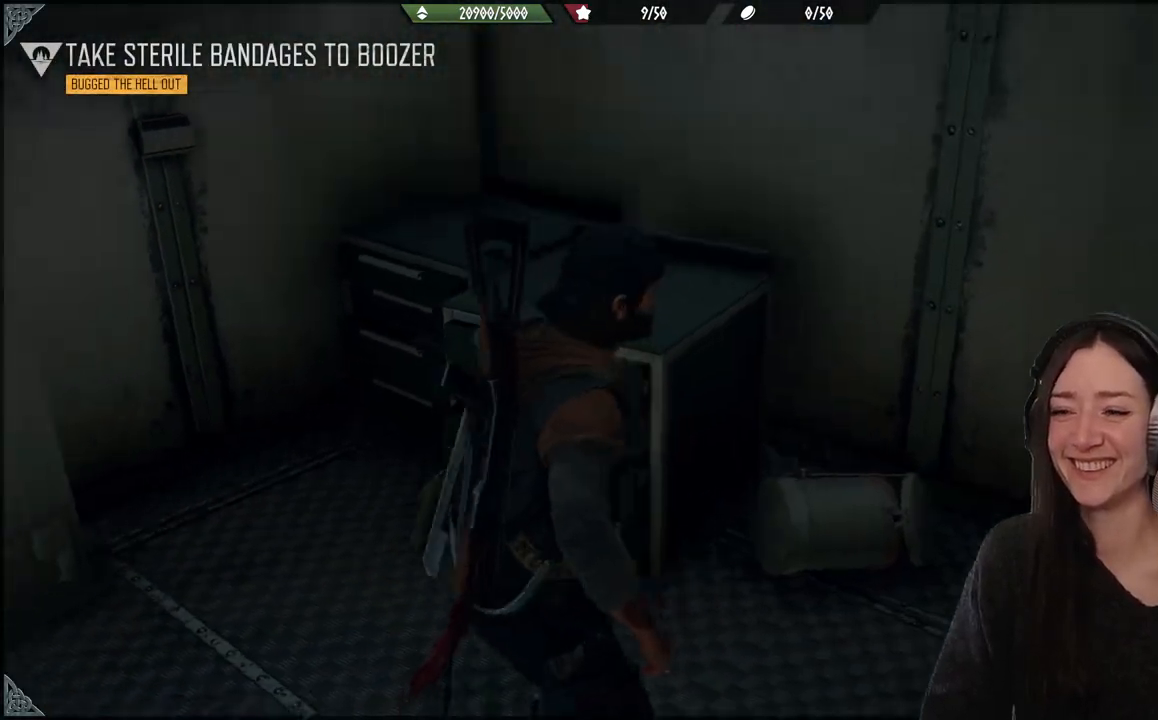
{"buttons": [], "left_stick": "up", "right_stick": "center", "events": [[50, "left_stick", "down-left"], [200, "left_stick", "up-left"], [450, "left_stick", "up"], [483, "right_stick", "center"]]}
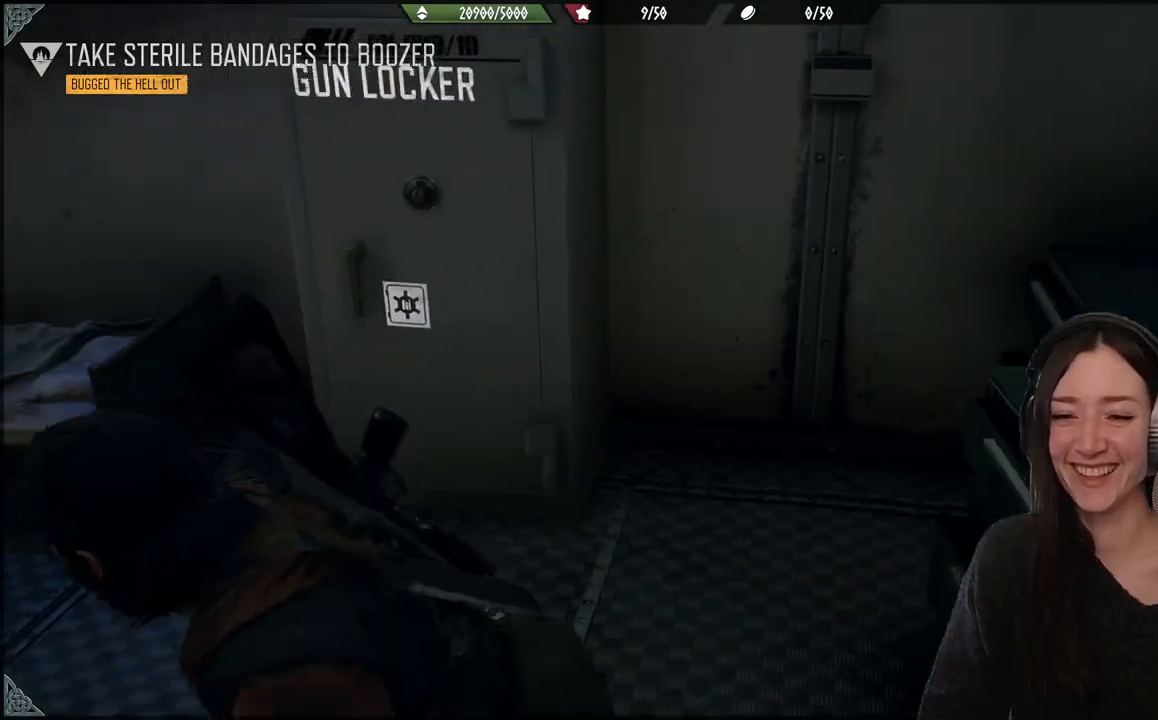
{"buttons": [], "left_stick": "up-left", "right_stick": "left", "events": [[167, "right_stick", "left"], [183, "left_stick", "up-left"]]}
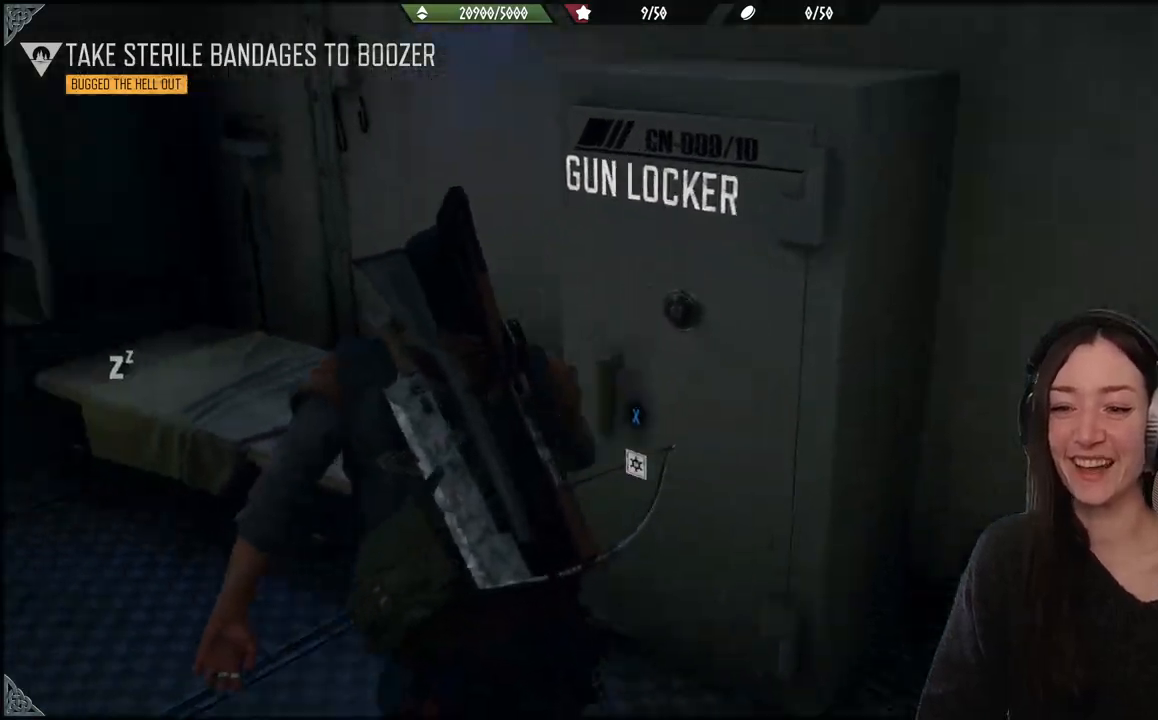
{"buttons": [], "left_stick": "up-left", "right_stick": "center", "events": [[50, "left_stick", "left"], [233, "left_stick", "up-left"], [450, "right_stick", "center"]]}
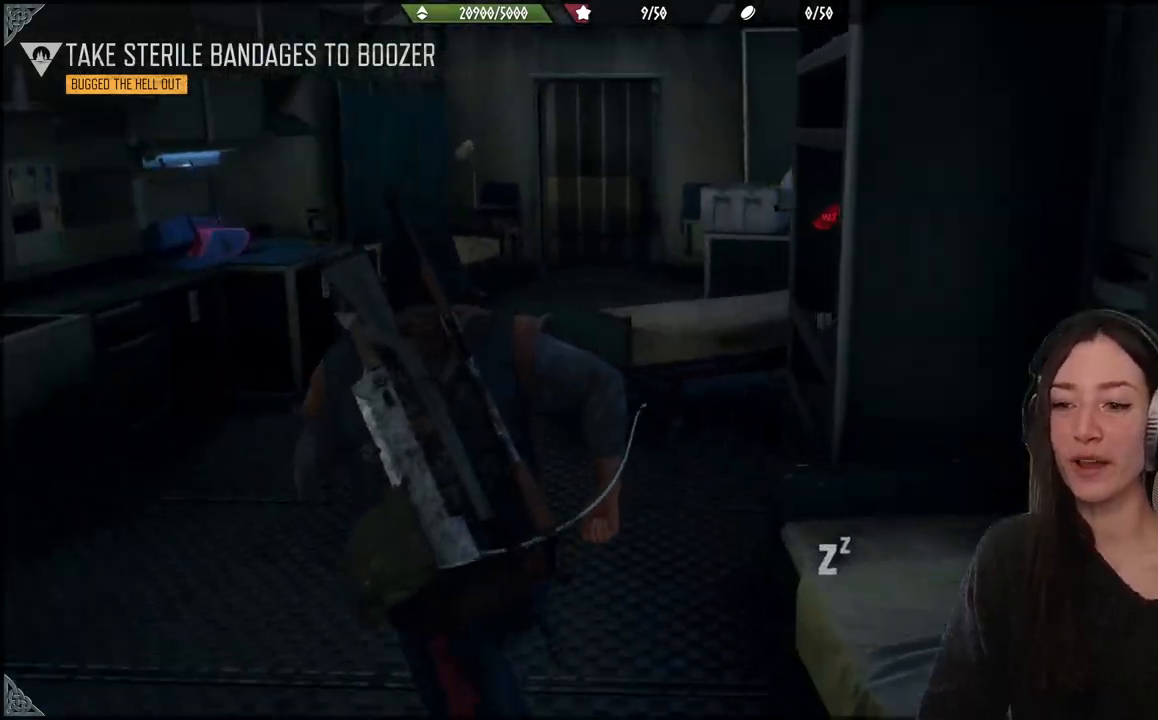
{"buttons": [], "left_stick": "center", "right_stick": "center", "events": [[417, "left_stick", "center"]]}
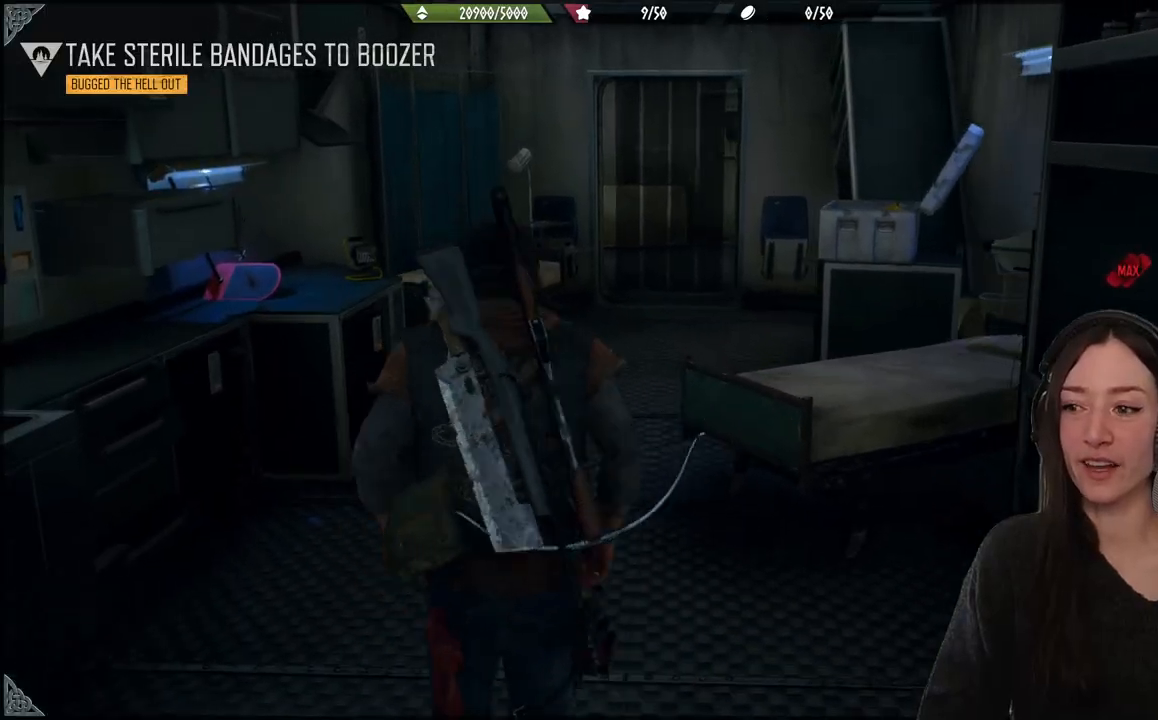
{"buttons": [], "left_stick": "up", "right_stick": "center", "events": [[67, "left_stick", "up"], [200, "B", "down"], [217, "left_stick", "center"], [367, "B", "up"], [383, "left_stick", "up"]]}
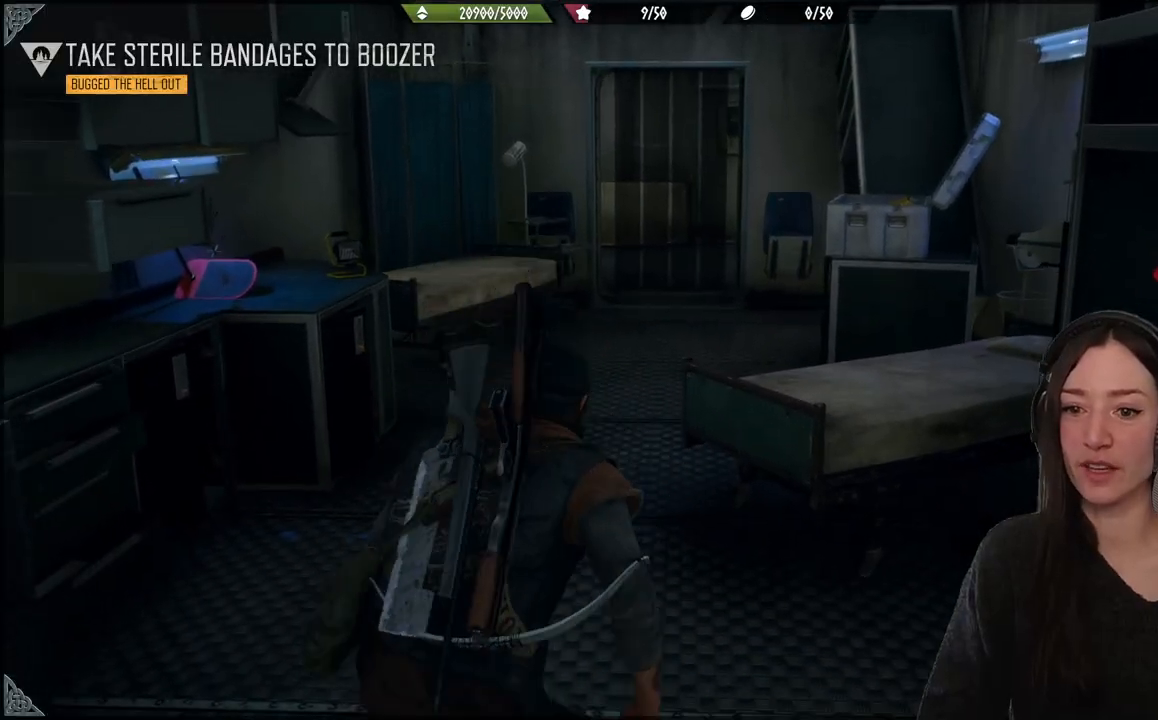
{"buttons": [], "left_stick": "up", "right_stick": "center", "events": []}
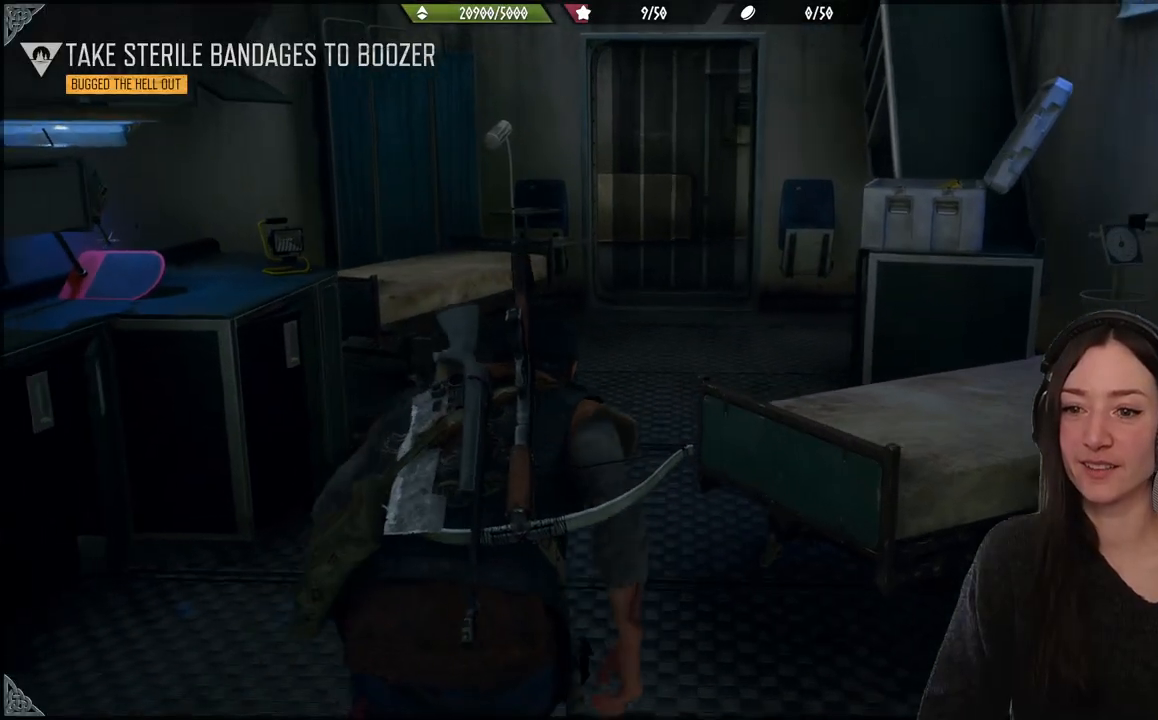
{"buttons": [], "left_stick": "up", "right_stick": "center", "events": [[200, "right_stick", "right"], [467, "right_stick", "center"]]}
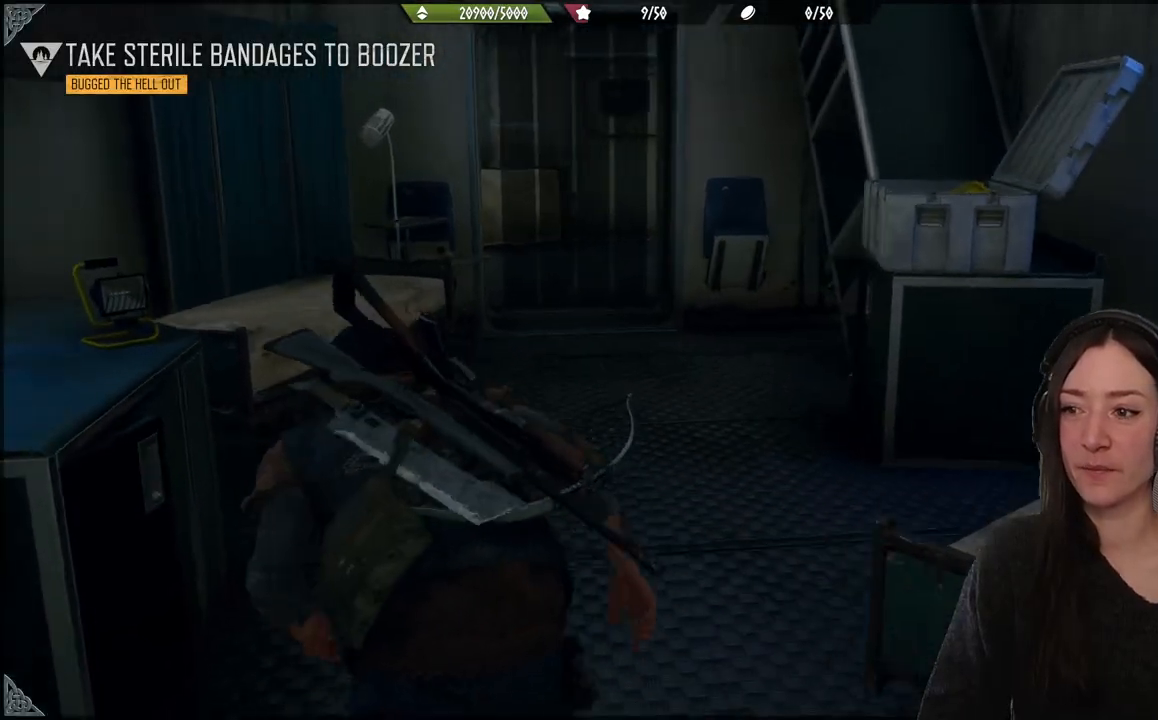
{"buttons": [], "left_stick": "up", "right_stick": "right", "events": [[500, "right_stick", "right"]]}
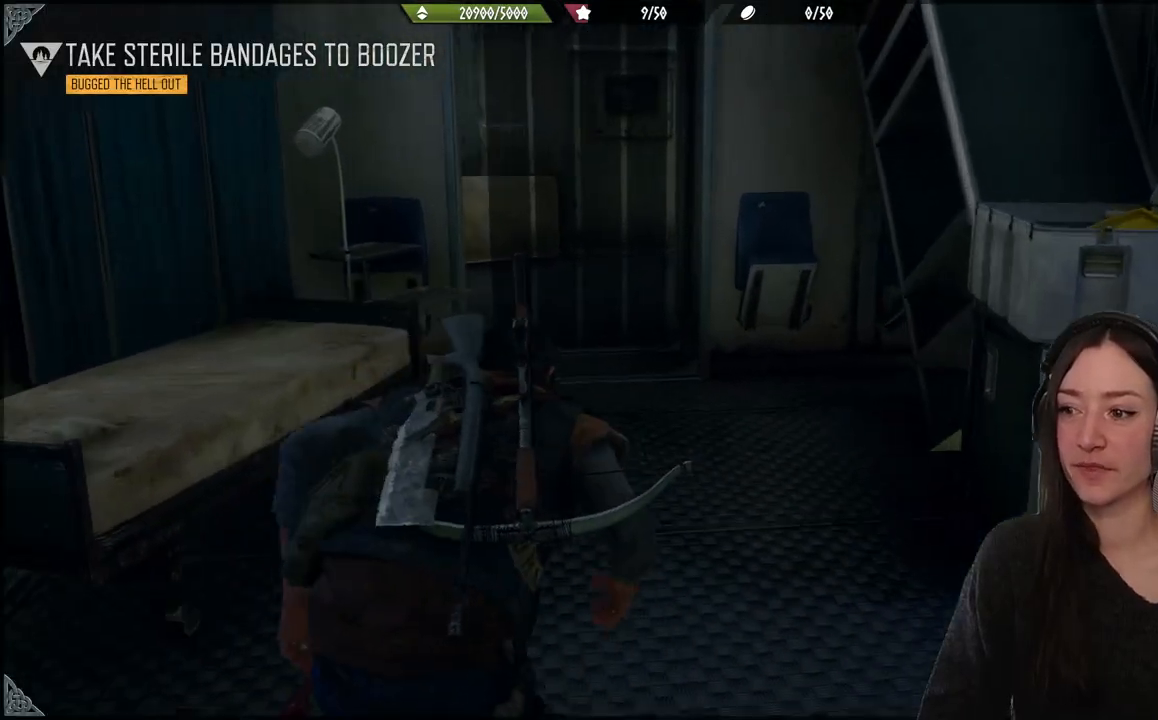
{"buttons": [], "left_stick": "up", "right_stick": "left", "events": [[267, "right_stick", "center"], [467, "right_stick", "left"]]}
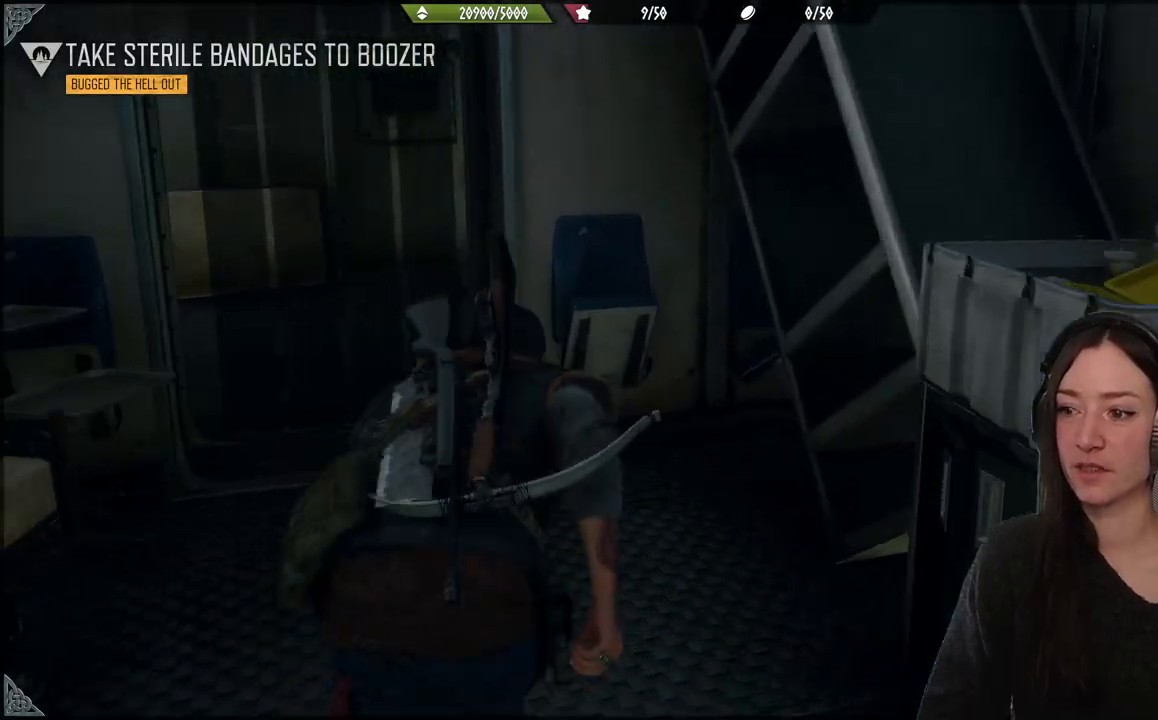
{"buttons": [], "left_stick": "up", "right_stick": "center", "events": [[317, "right_stick", "center"]]}
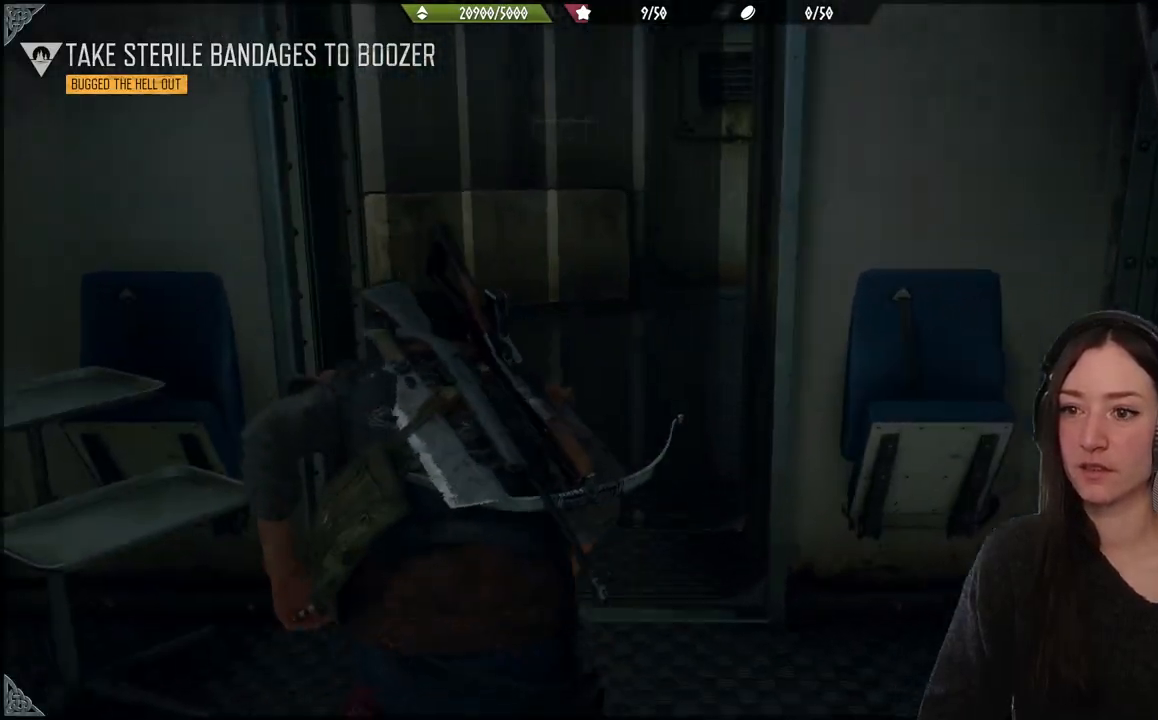
{"buttons": [], "left_stick": "up", "right_stick": "left", "events": [[117, "right_stick", "left"]]}
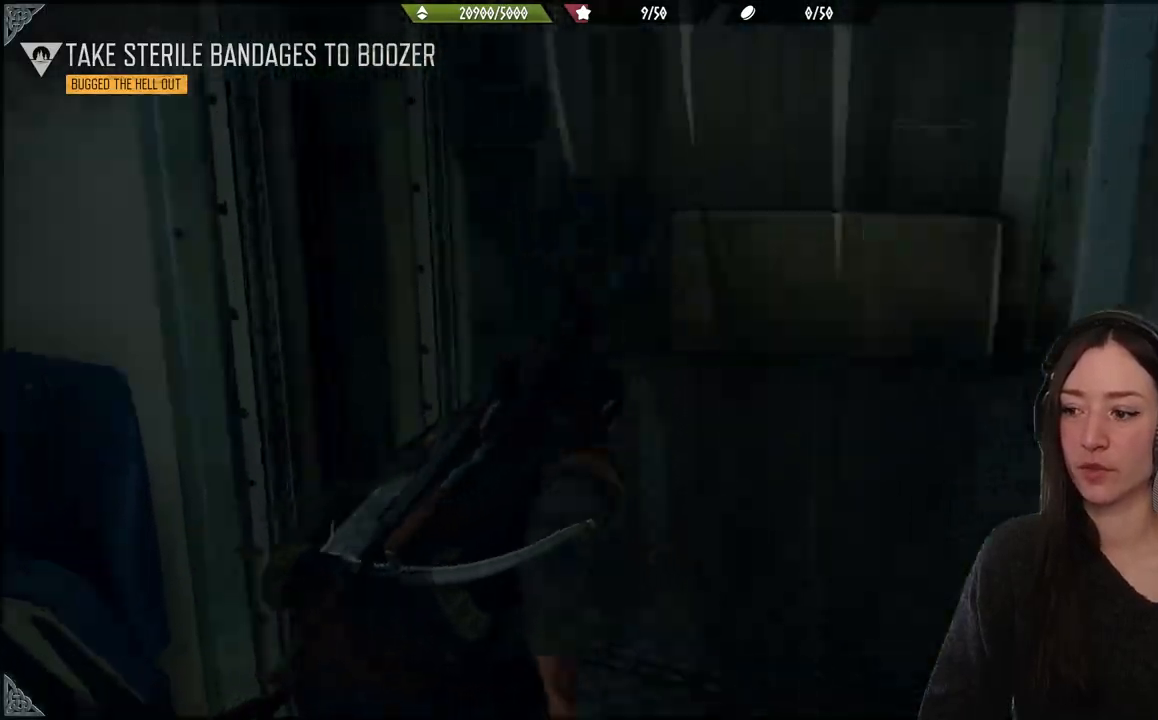
{"buttons": [], "left_stick": "up", "right_stick": "center", "events": [[400, "right_stick", "center"]]}
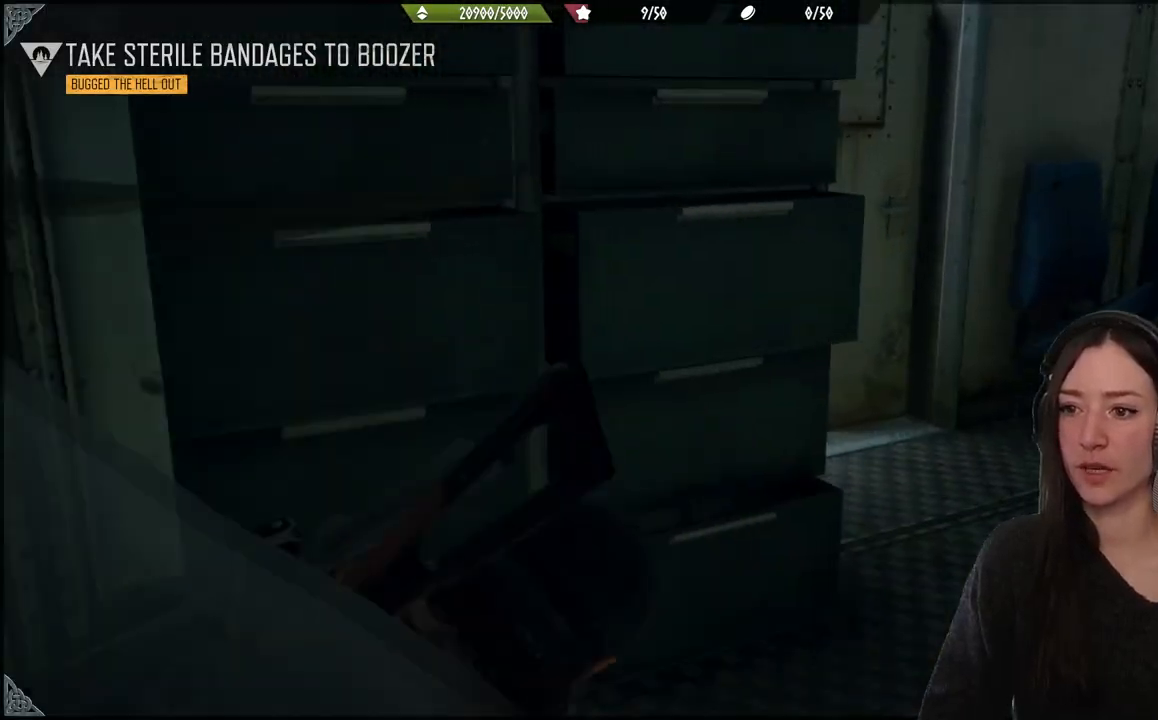
{"buttons": [], "left_stick": "up-right", "right_stick": "center", "events": [[183, "left_stick", "up-right"]]}
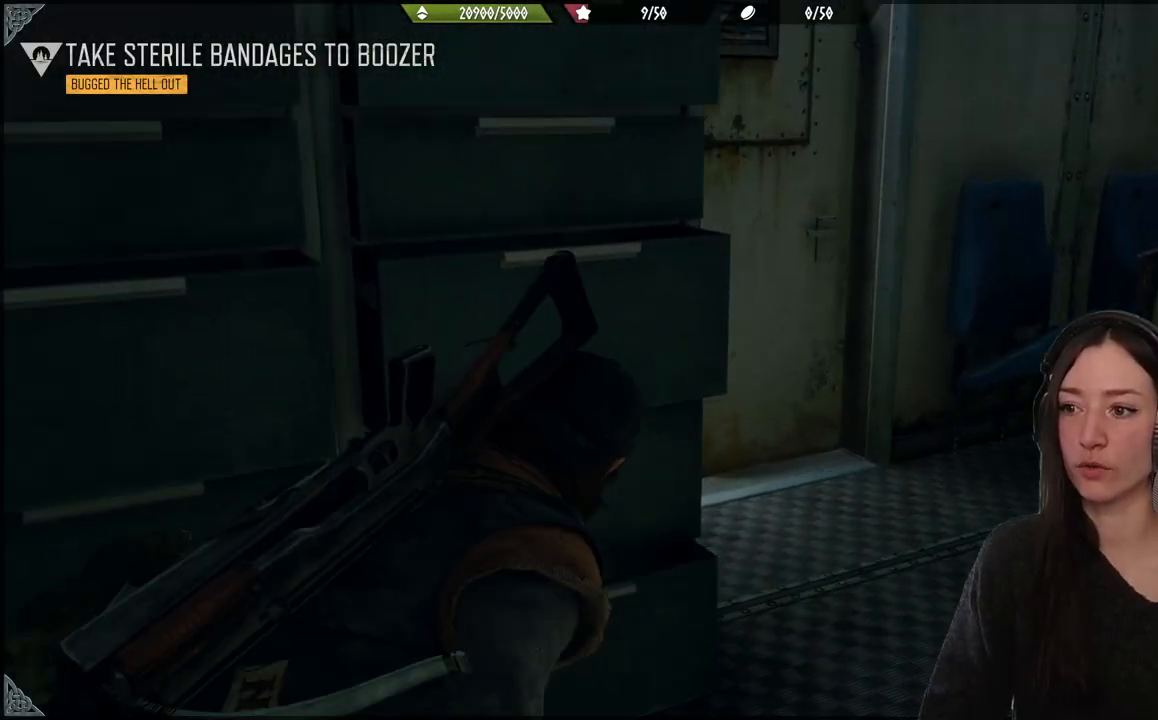
{"buttons": [], "left_stick": "up-right", "right_stick": "center", "events": [[233, "right_stick", "left"], [250, "left_stick", "center"], [383, "right_stick", "center"], [400, "left_stick", "up"], [483, "left_stick", "up-right"]]}
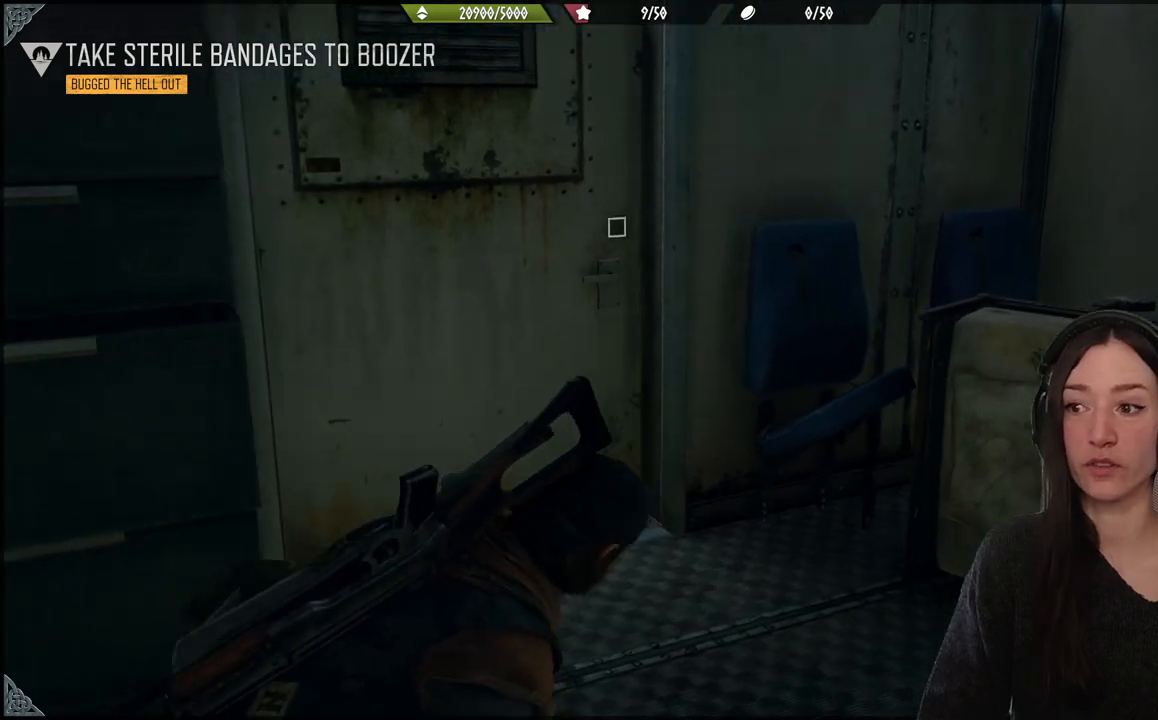
{"buttons": [], "left_stick": "up", "right_stick": "right", "events": [[33, "right_stick", "right"], [67, "left_stick", "right"], [317, "left_stick", "up"]]}
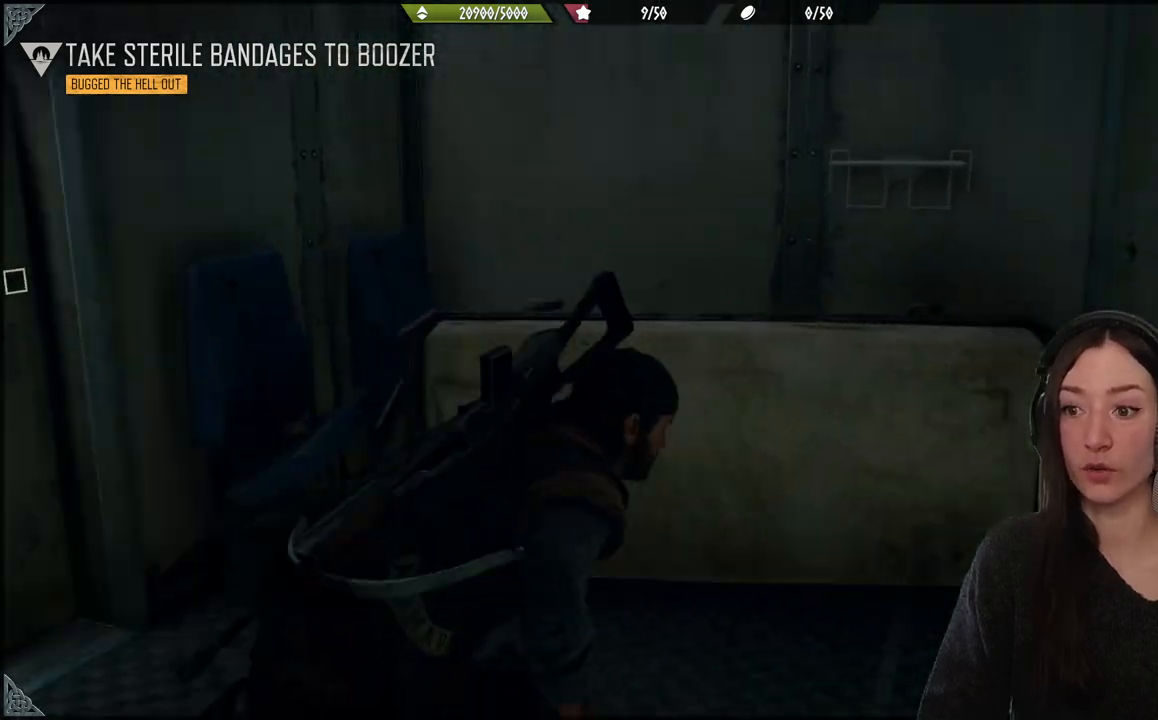
{"buttons": [], "left_stick": "up", "right_stick": "center", "events": [[367, "right_stick", "center"]]}
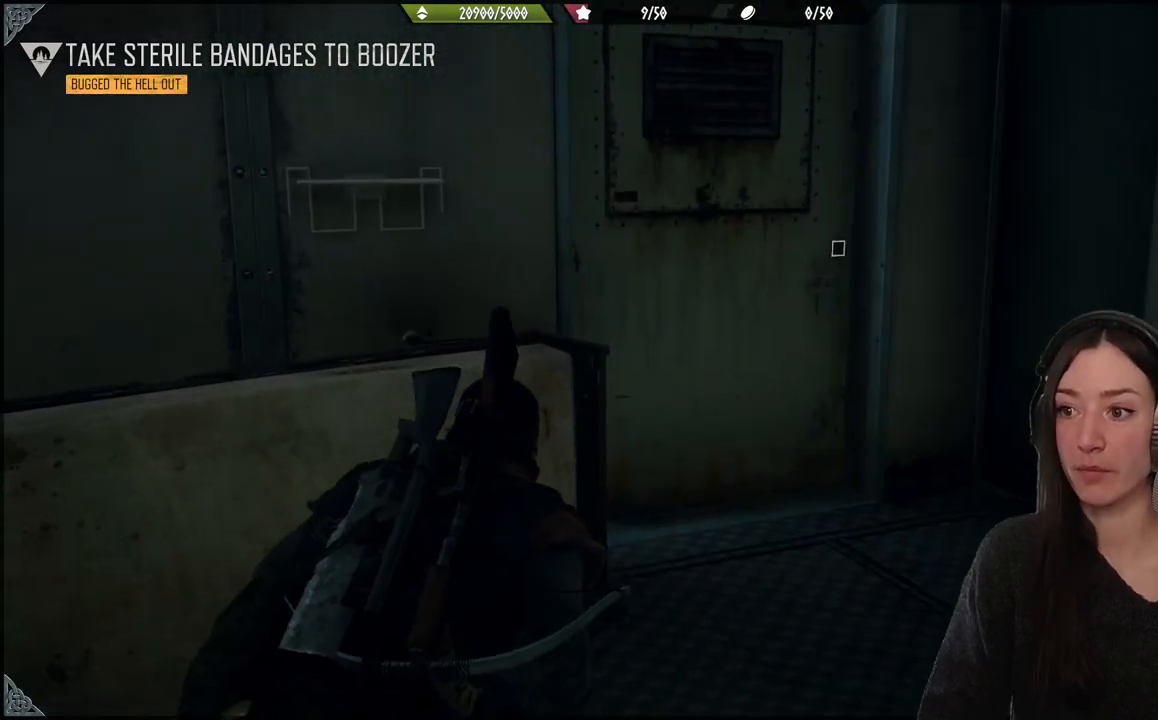
{"buttons": [], "left_stick": "center", "right_stick": "right", "events": [[117, "right_stick", "right"], [267, "left_stick", "center"]]}